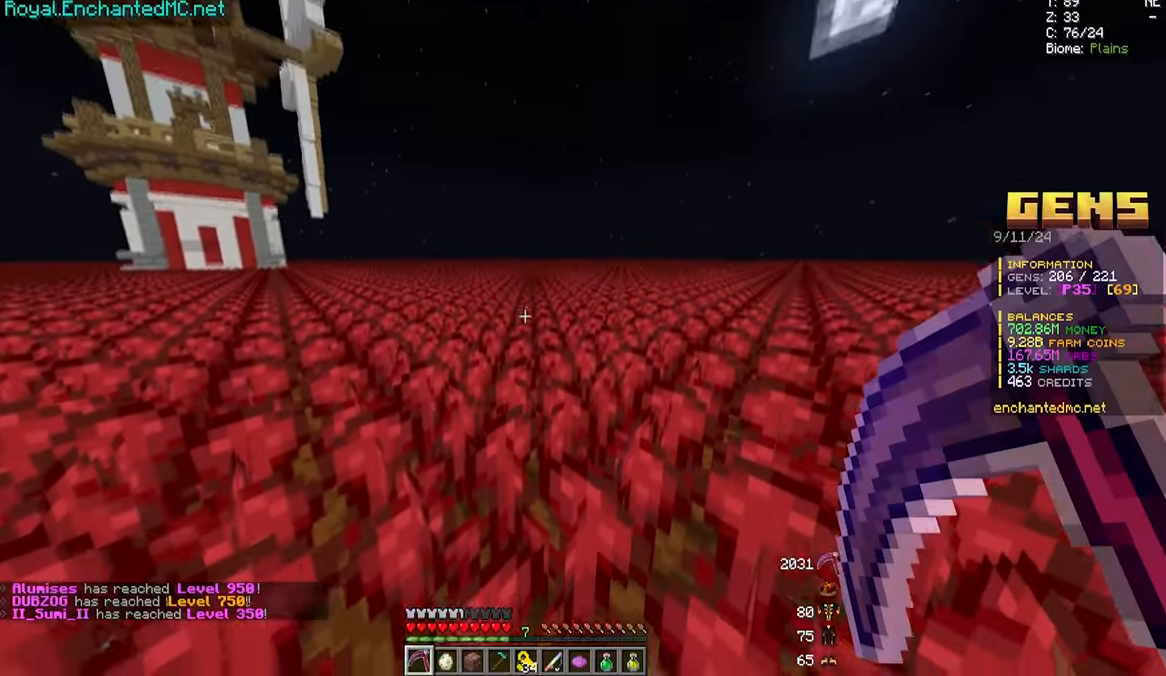
Gameplay with keyboard and mouse; each line is a JSON object with the keys and mouse buttons held at the frame after it. "events" lists presses ("down") and releases ("up") of "a", "d", "s", "w", "mouse_left" and "mouse_right" between this image and that frame as [ms after this image, input, new state], when the widget could be followed in between. "mouse_left", "mouse_right" = the "left", "right" buttons of the "mouse" list. No other keys are recorded. Fast repeated clicks can show as one long hold. Mouse movement is not recorded.
{"keys": ["w"], "mouse": ["left"]}
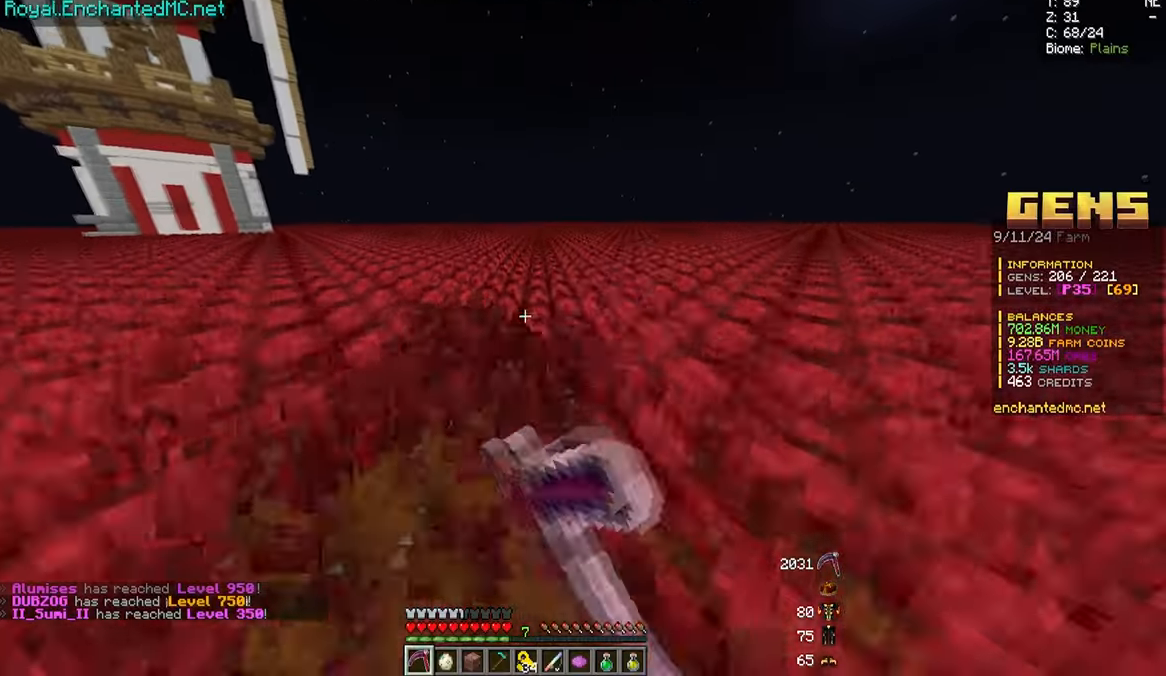
{"keys": ["w"], "mouse": ["left"], "events": []}
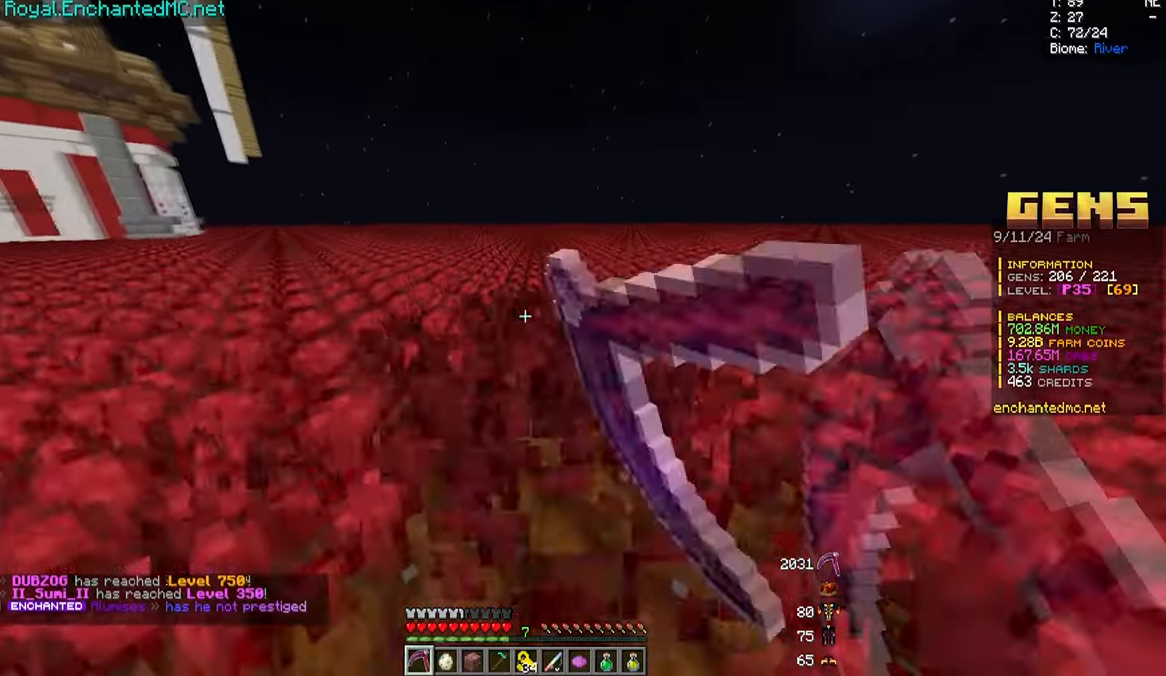
{"keys": ["w"], "mouse": ["left"], "events": []}
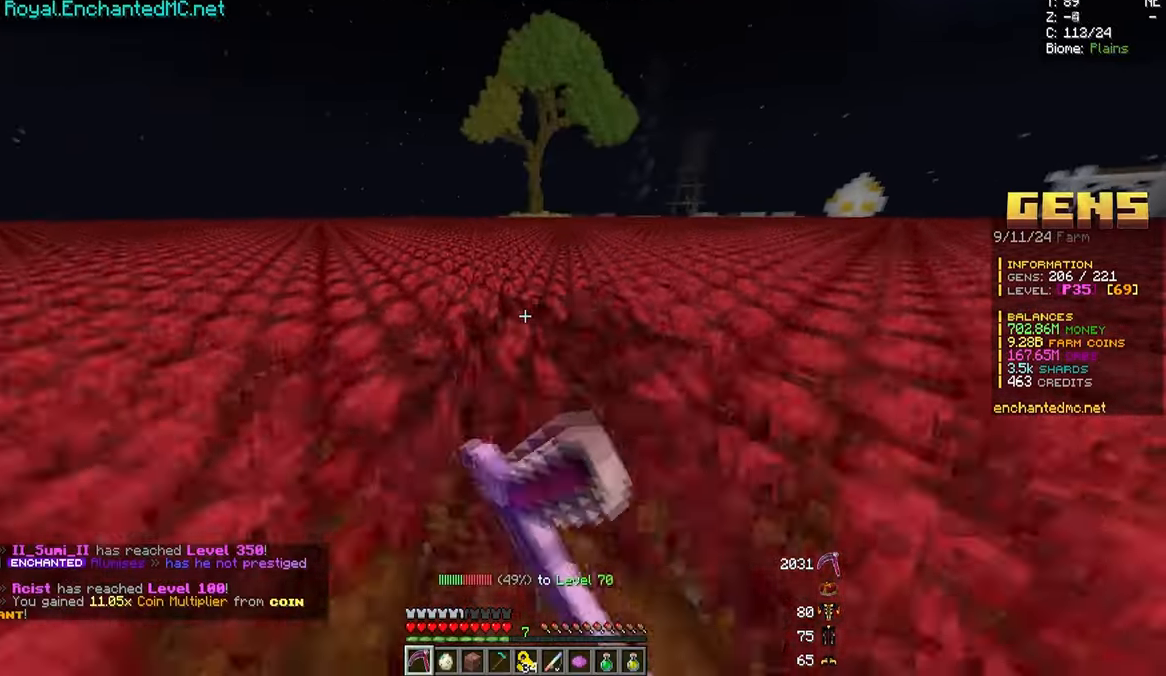
{"keys": ["w"], "mouse": ["left"], "events": []}
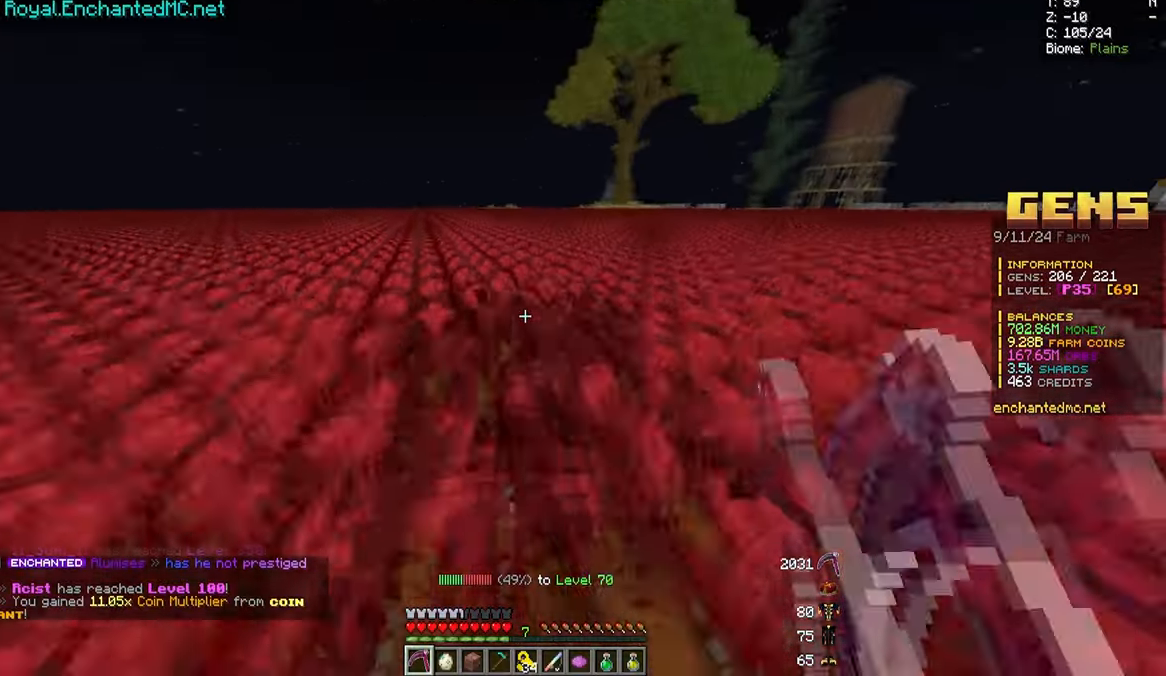
{"keys": ["w"], "mouse": ["left"], "events": []}
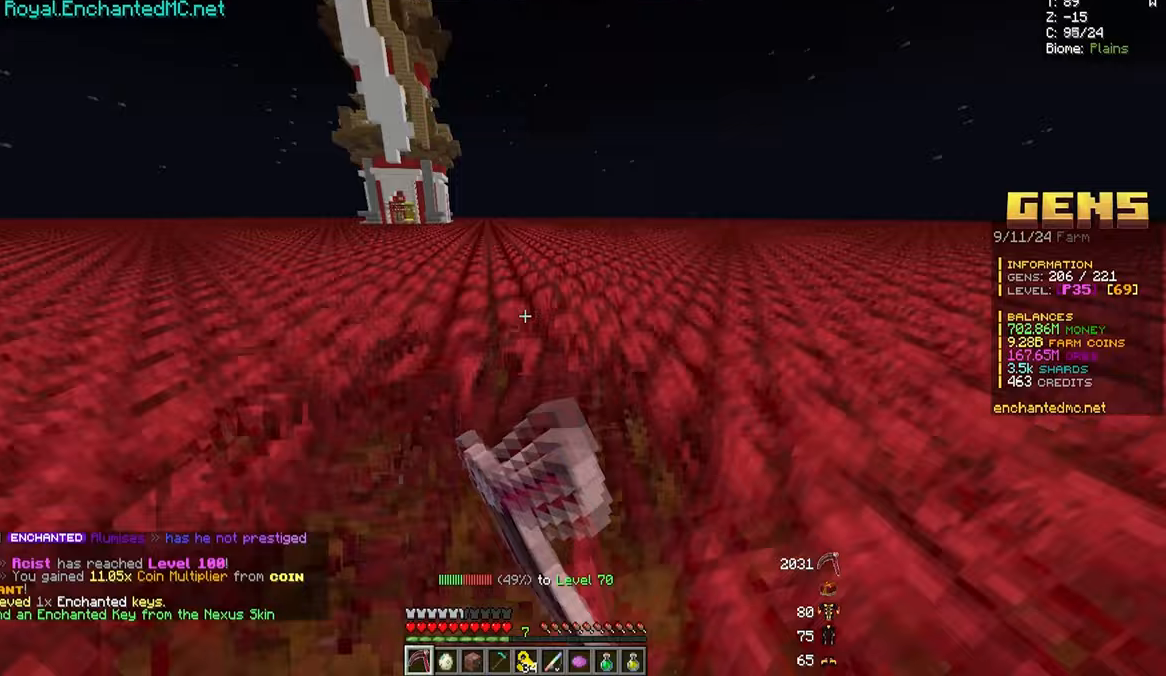
{"keys": ["w"], "mouse": ["left"], "events": []}
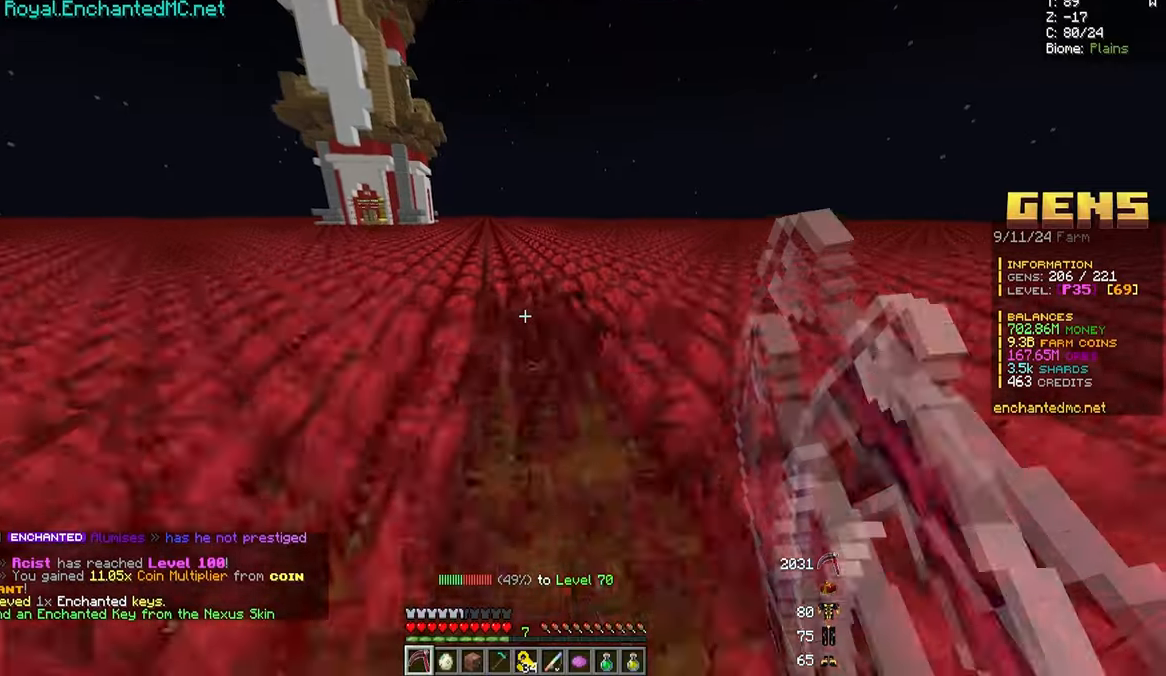
{"keys": ["d", "w"], "mouse": ["left"], "events": [[200, "d", "down"]]}
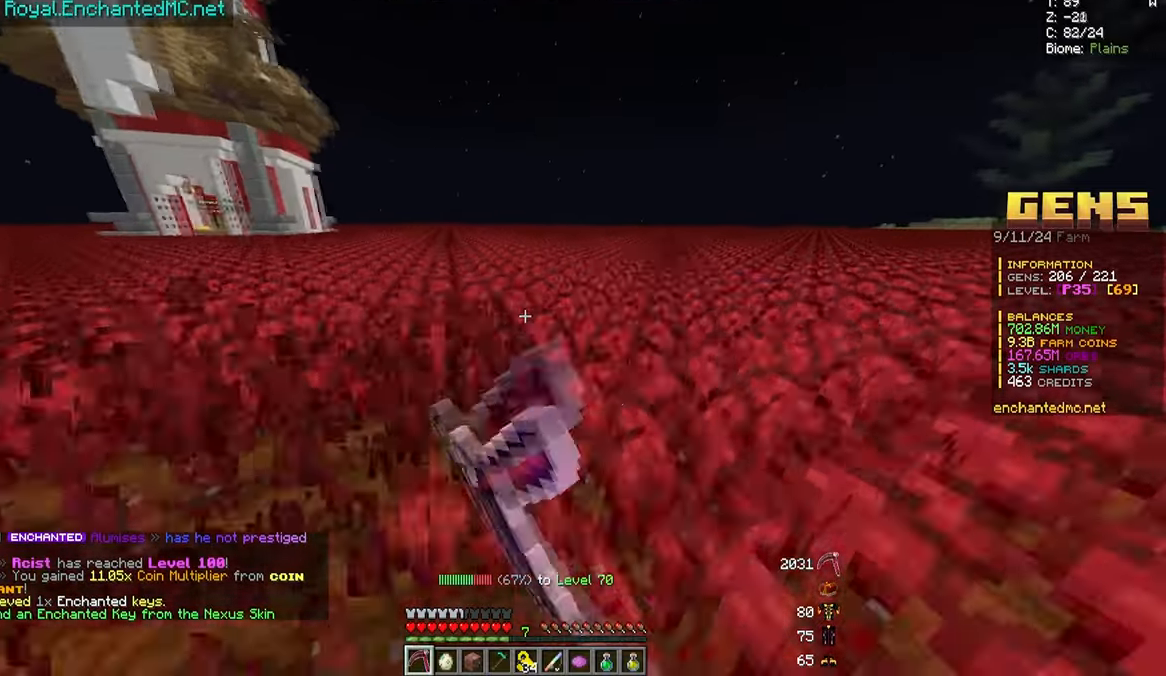
{"keys": ["w"], "mouse": ["left"], "events": [[217, "d", "up"]]}
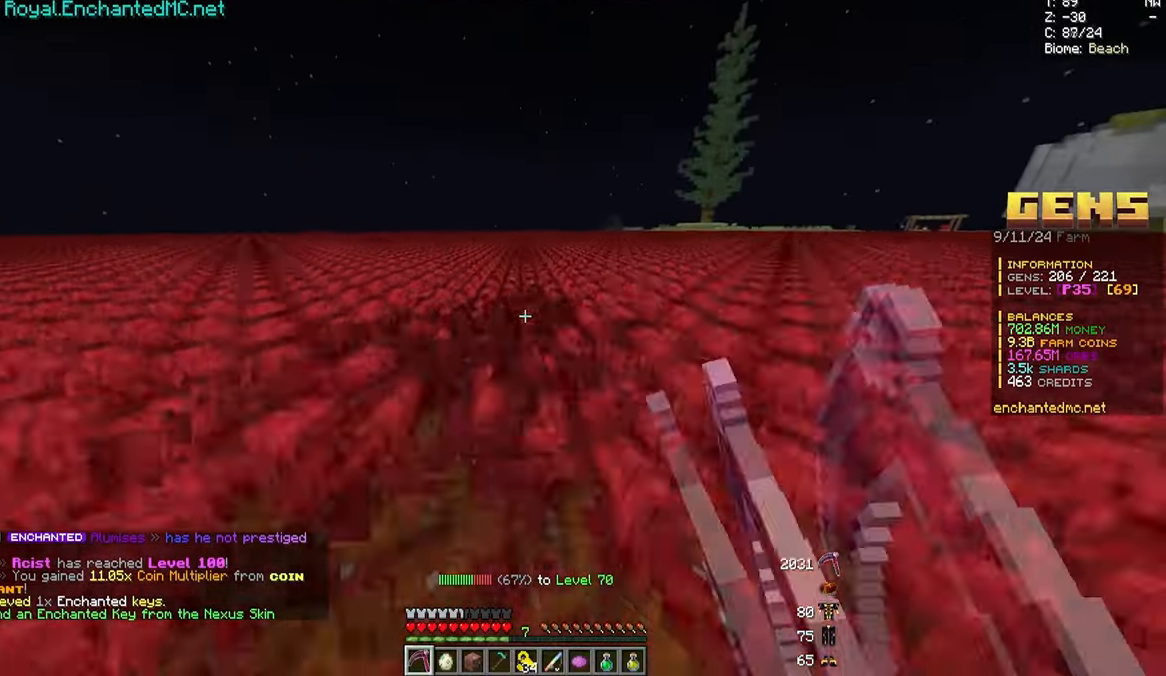
{"keys": ["w"], "mouse": ["left"], "events": []}
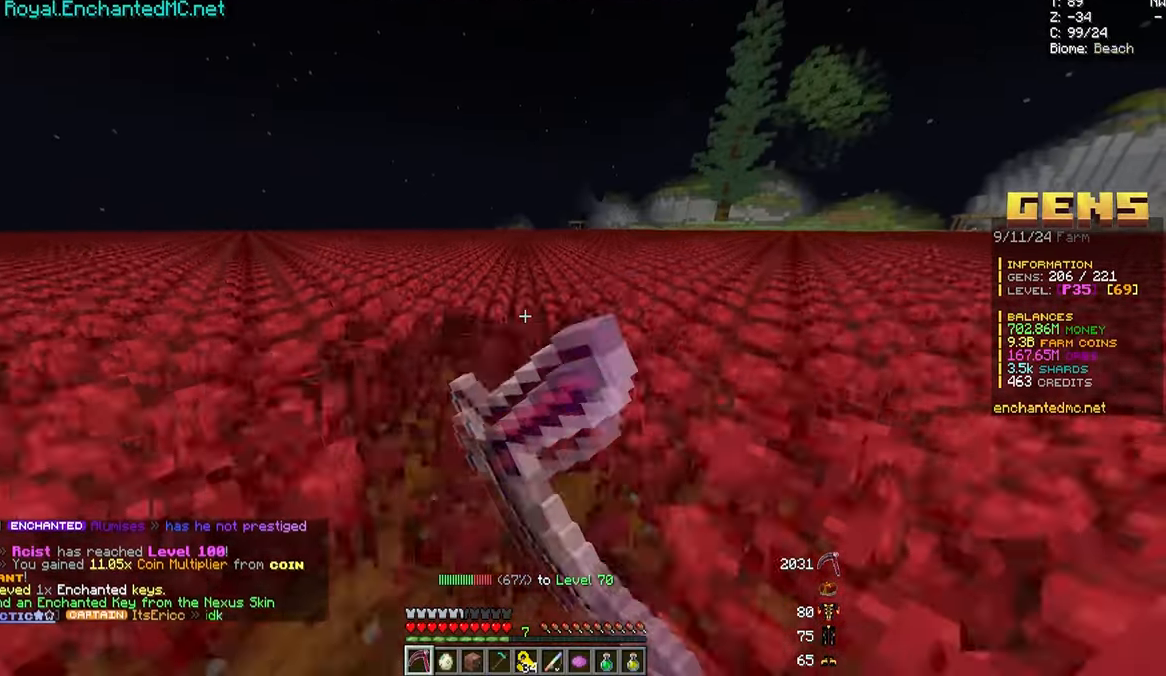
{"keys": ["w"], "mouse": ["left"], "events": []}
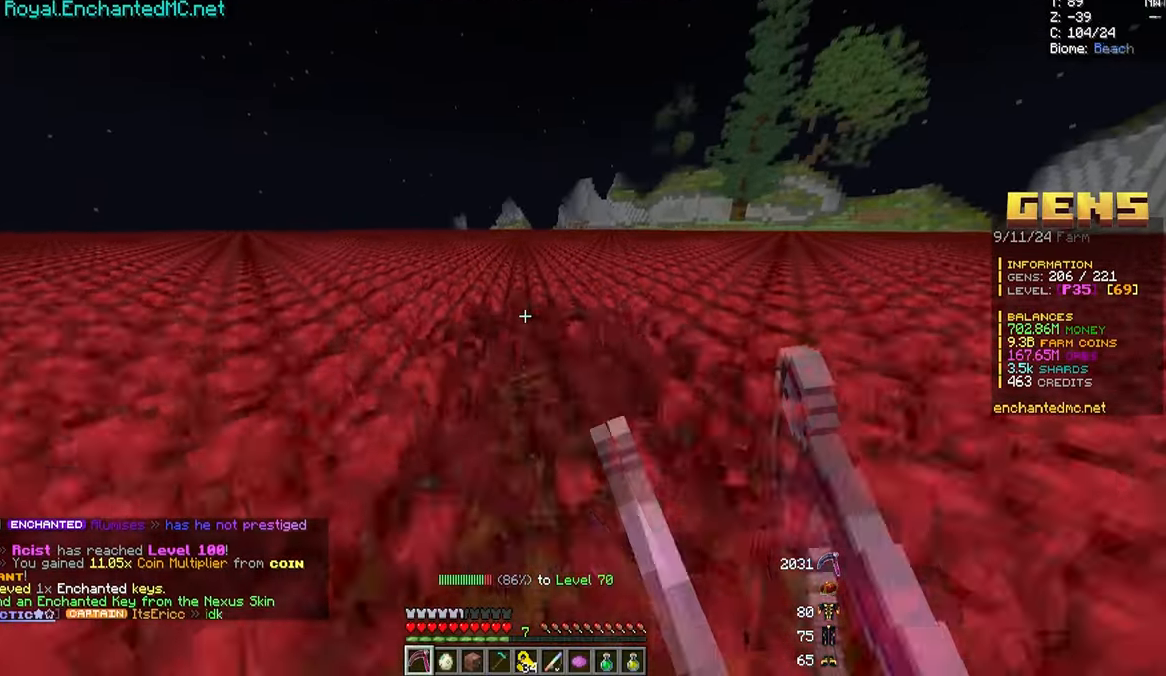
{"keys": ["w"], "mouse": ["left"], "events": []}
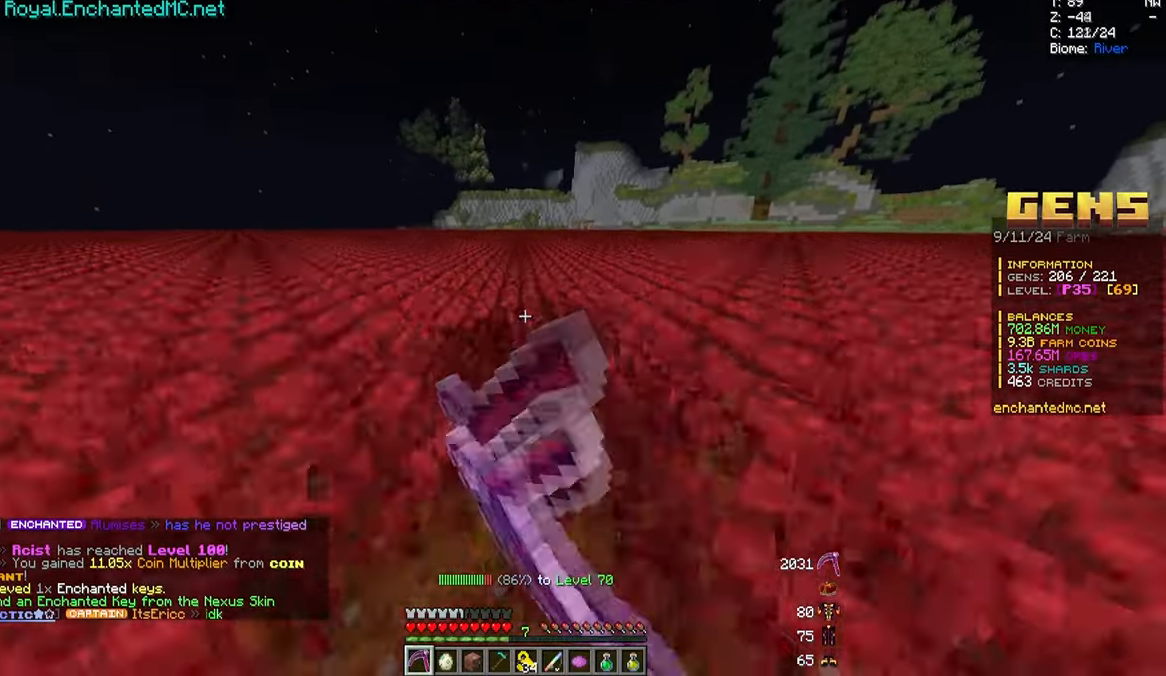
{"keys": ["w"], "mouse": ["left"], "events": []}
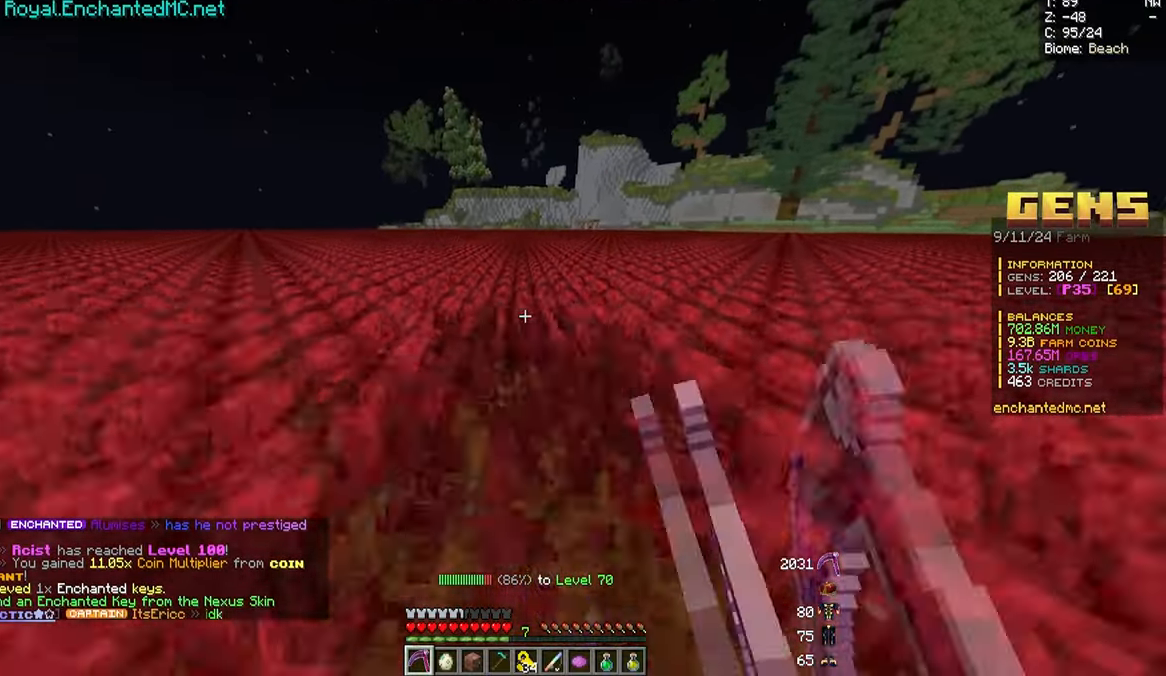
{"keys": ["w"], "mouse": ["left"], "events": []}
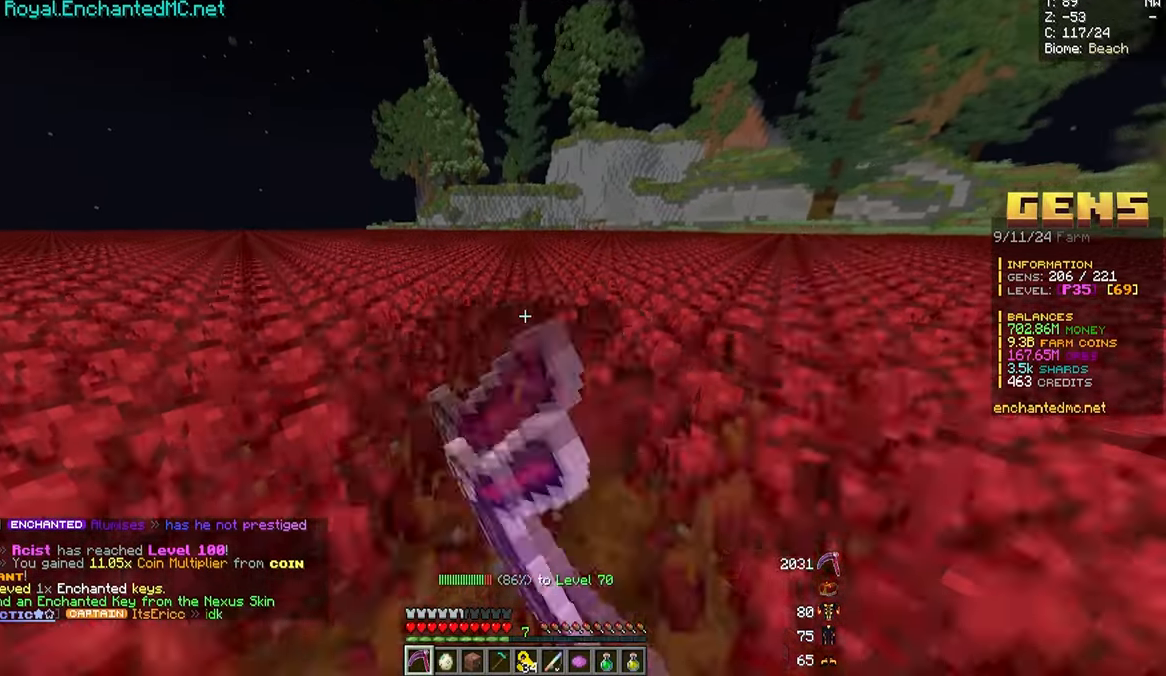
{"keys": ["w"], "mouse": ["left"], "events": []}
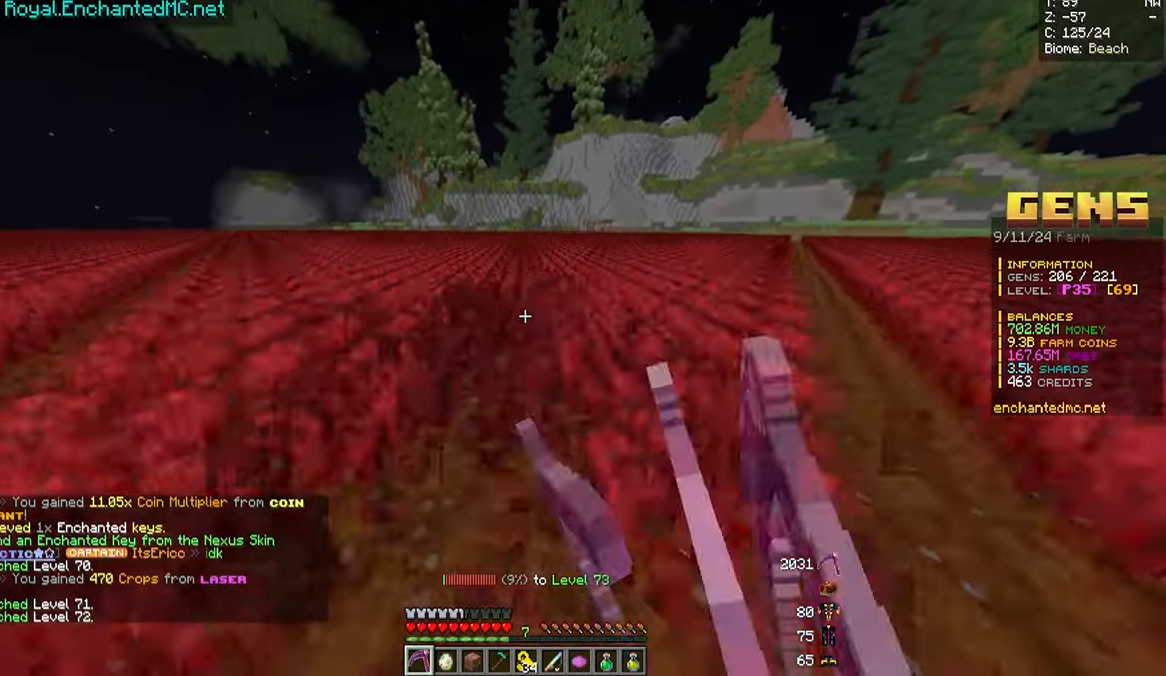
{"keys": ["w"], "mouse": ["left"], "events": []}
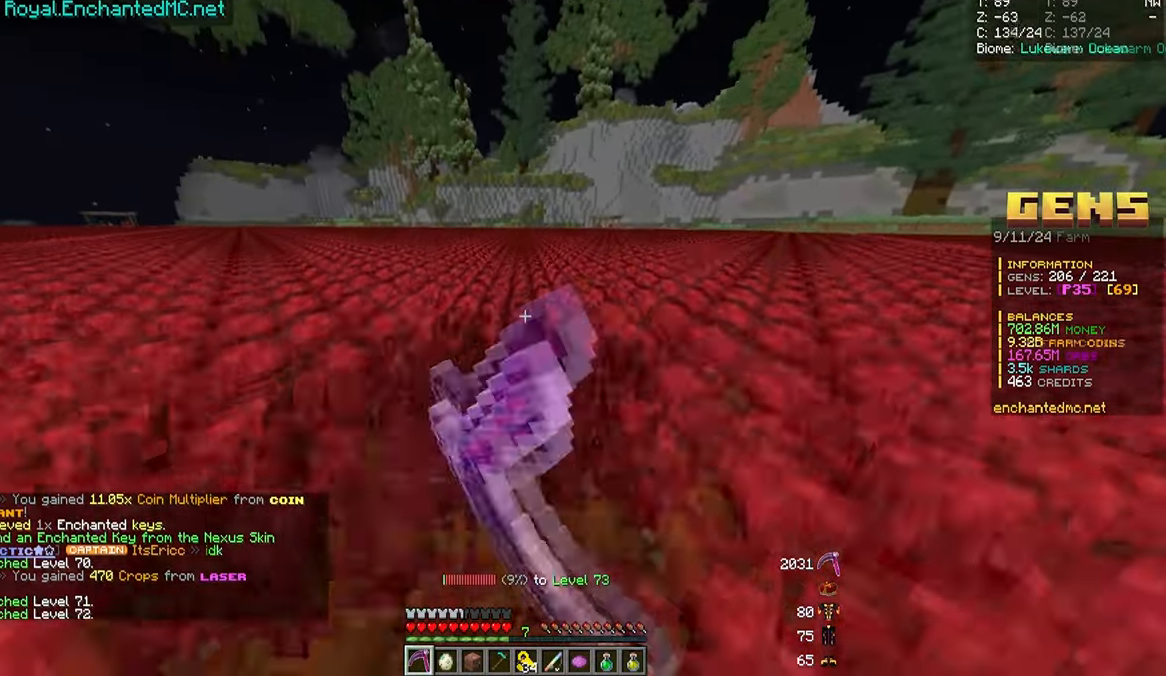
{"keys": ["w"], "mouse": ["left"], "events": []}
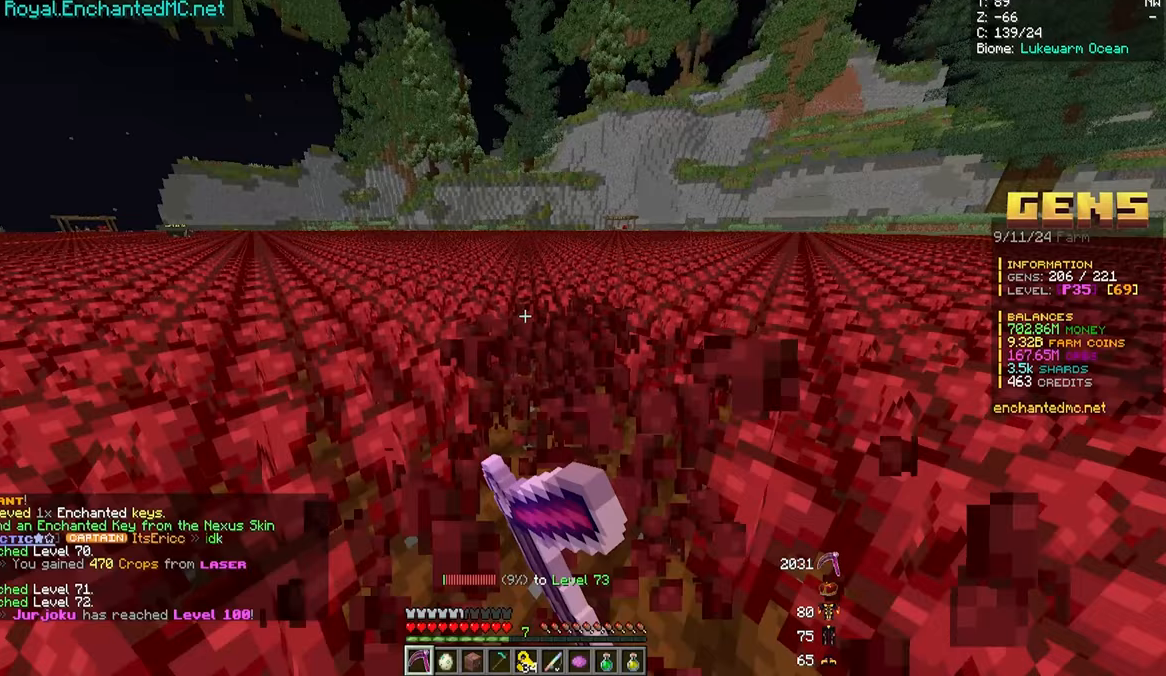
{"keys": ["a", "w"], "mouse": ["left"], "events": [[467, "a", "down"]]}